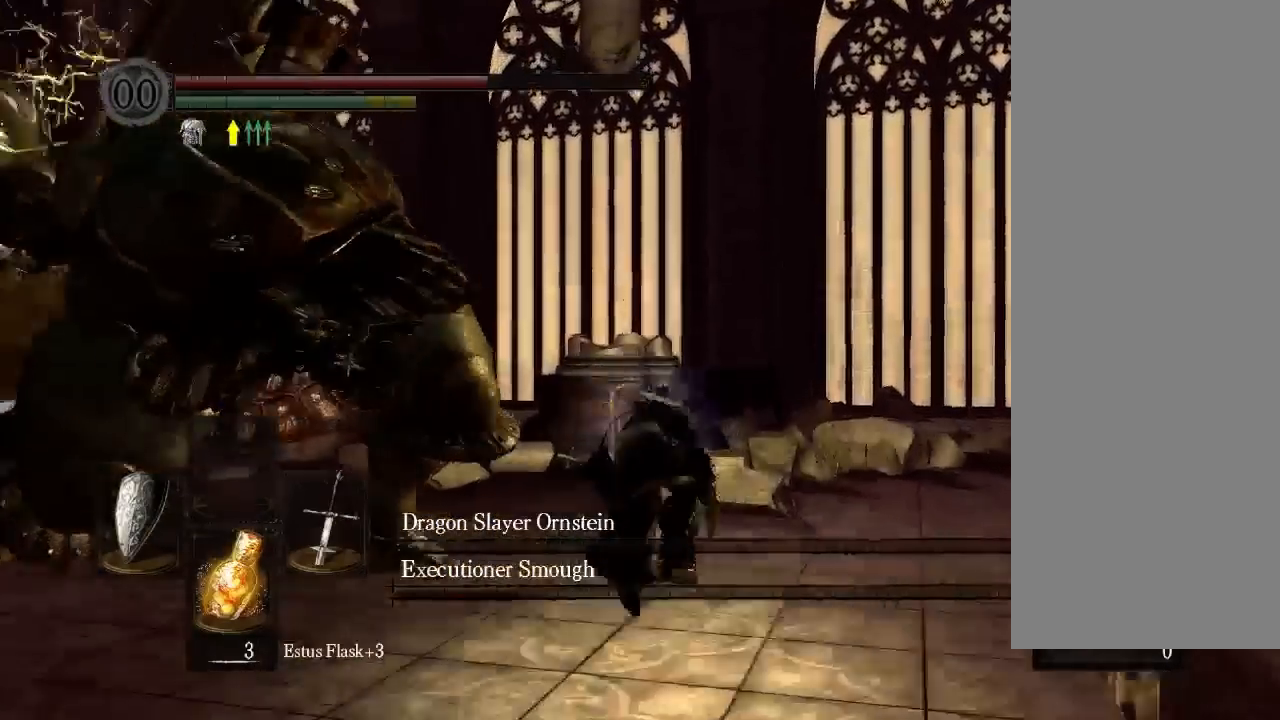
Gameplay with a controller (Xbox layout); each line is a JSON object with the inputs held at the frame after it. "events" lists button and stick changes between this image and that frame as [ms after this image, input, new state], when the widget could be followed in between. Not read: L3 R3 SELECT START.
{"buttons": ["R1"], "left_stick": "center", "right_stick": "center", "events": [[200, "R1", "down"], [367, "R1", "up"], [500, "R1", "down"]]}
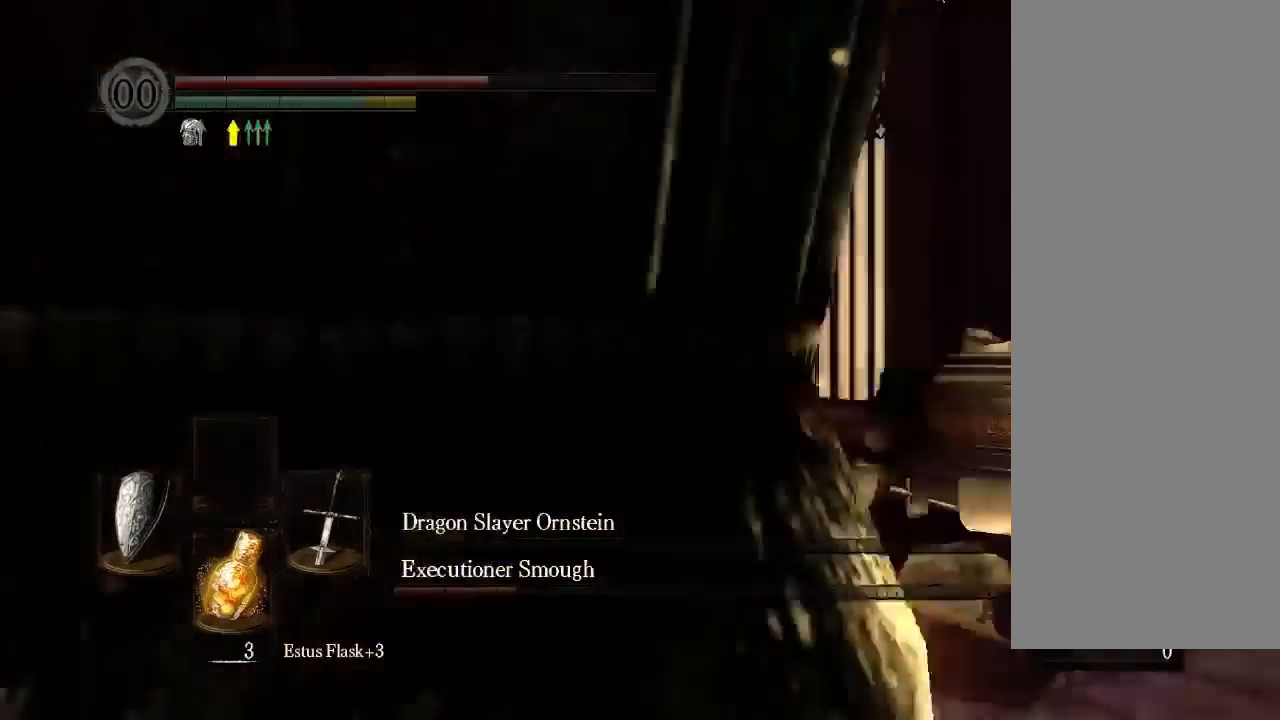
{"buttons": [], "left_stick": "center", "right_stick": "center"}
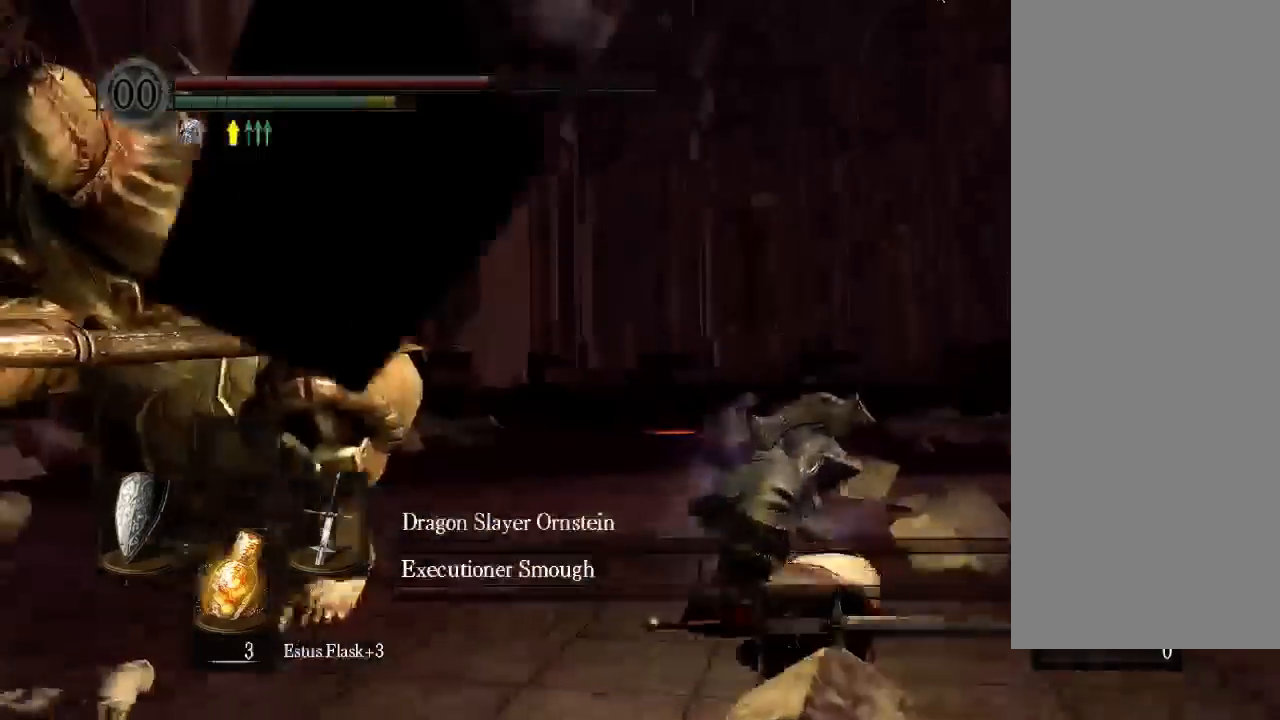
{"buttons": [], "left_stick": "center", "right_stick": "center", "events": [[200, "DPAD_DOWN", "down"], [267, "DPAD_DOWN", "up"]]}
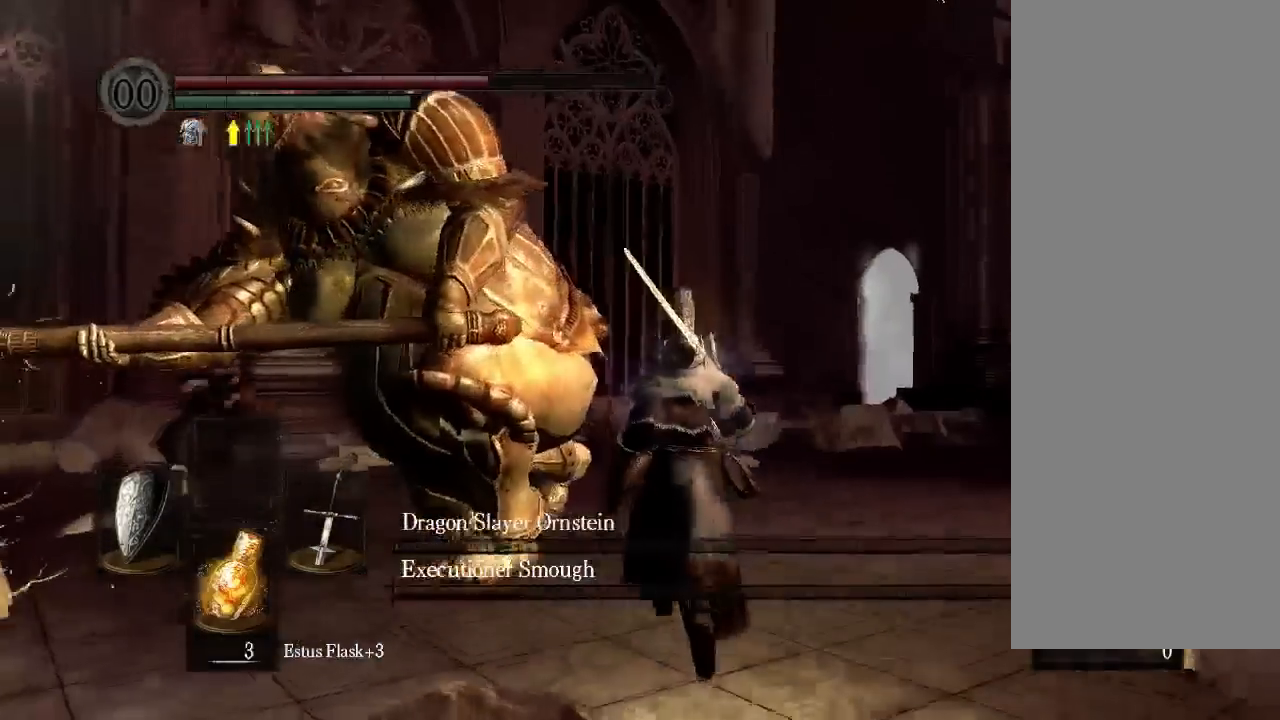
{"buttons": [], "left_stick": "center", "right_stick": "center", "events": [[33, "R1", "down"], [100, "R1", "up"]]}
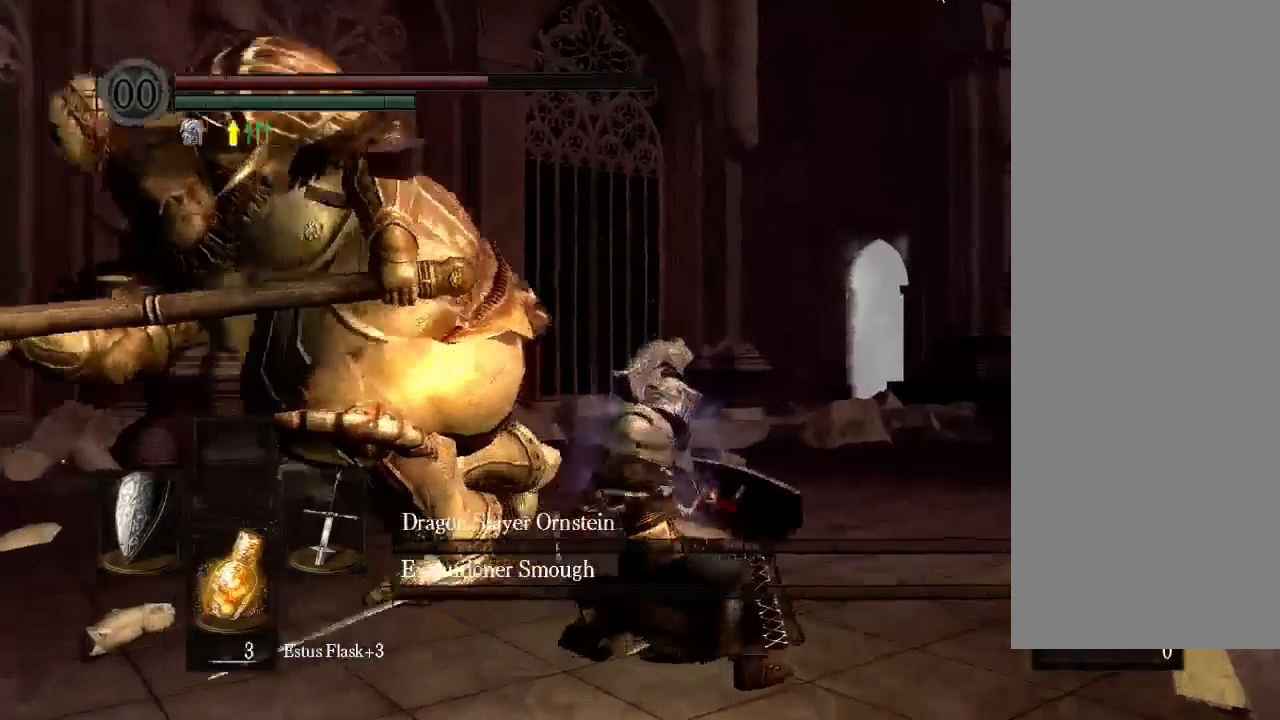
{"buttons": [], "left_stick": "center", "right_stick": "center", "events": []}
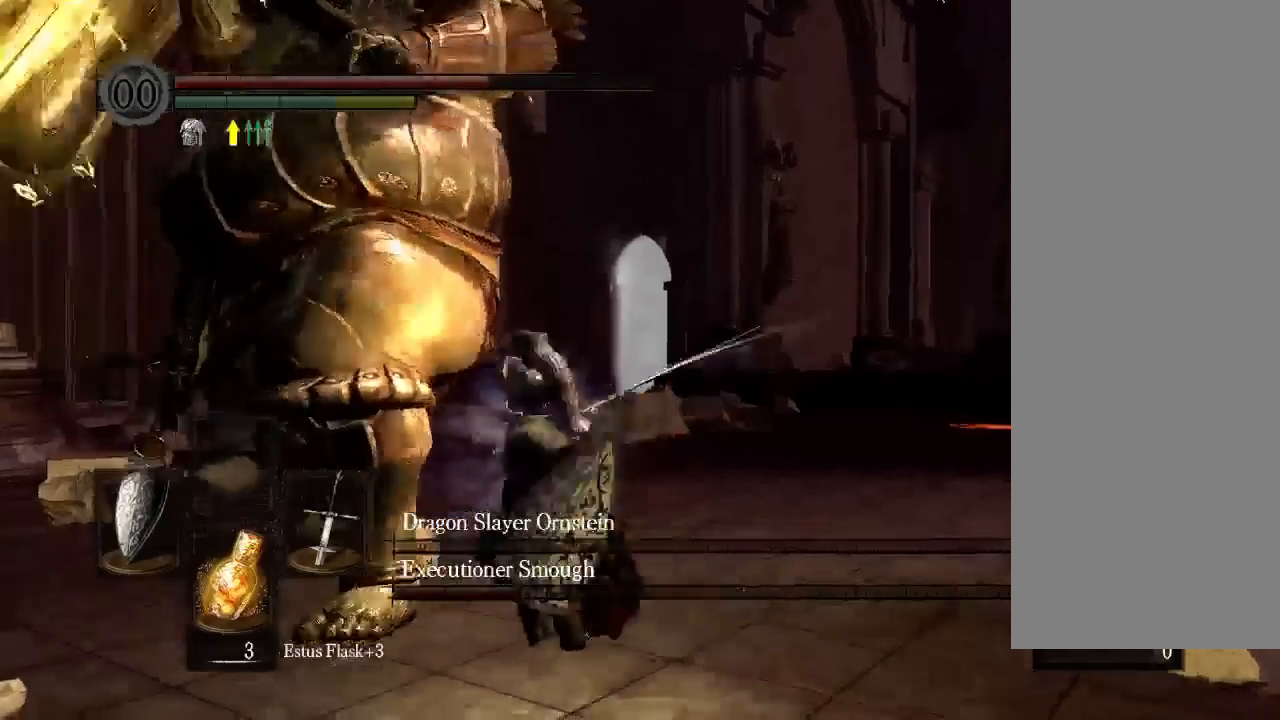
{"buttons": [], "left_stick": "center", "right_stick": "center", "events": [[100, "DPAD_UP", "down"], [167, "DPAD_UP", "up"]]}
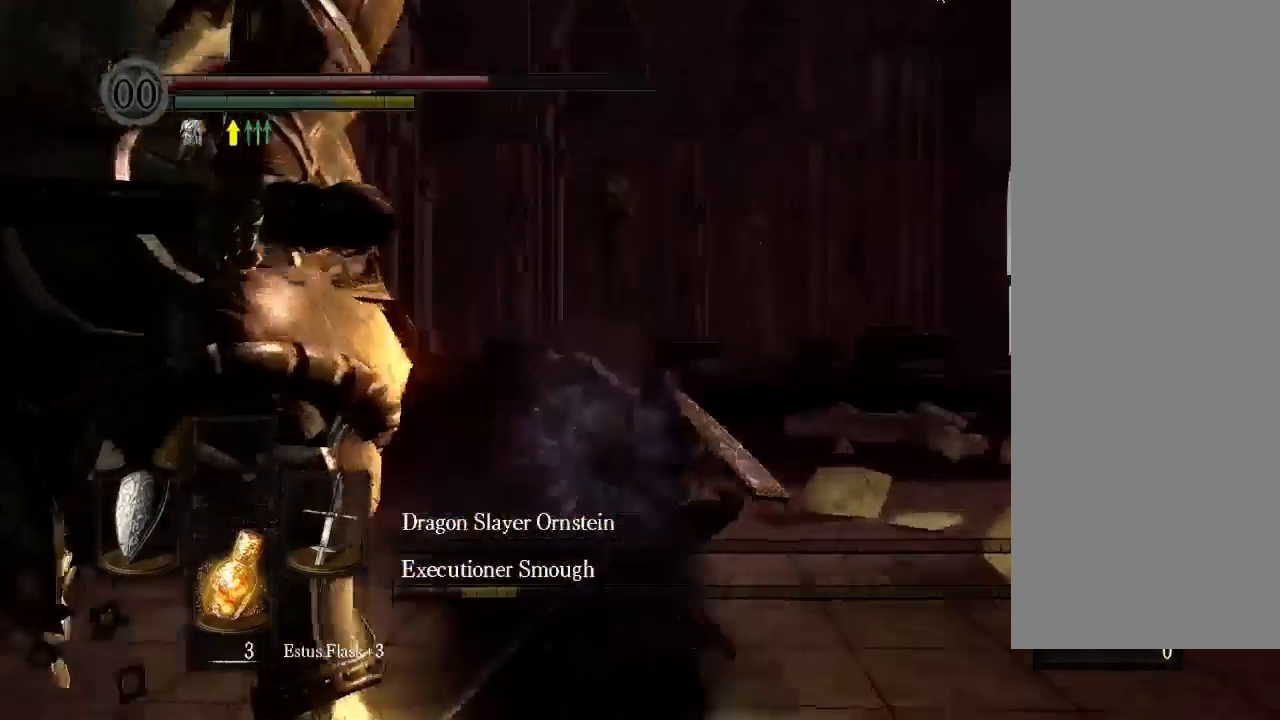
{"buttons": ["B", "DPAD_LEFT"], "left_stick": "center", "right_stick": "center"}
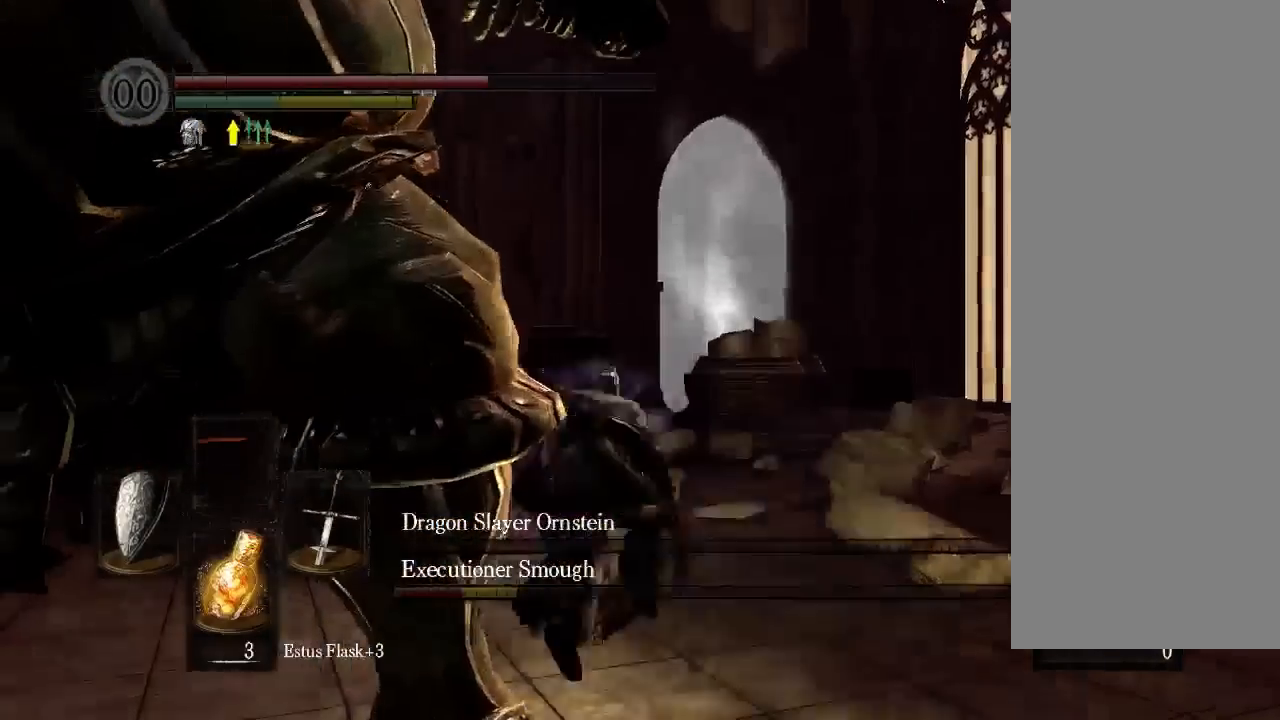
{"buttons": [], "left_stick": "center", "right_stick": "center", "events": [[33, "DPAD_LEFT", "up"], [233, "B", "up"]]}
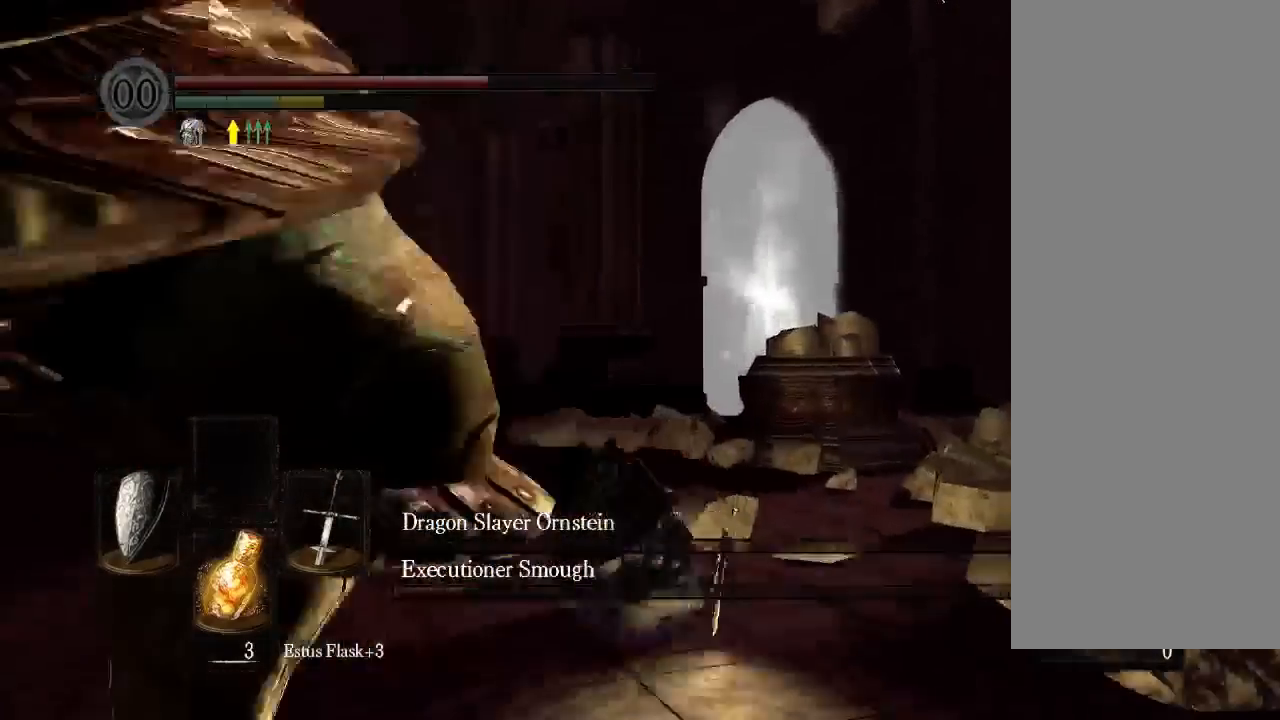
{"buttons": ["R1"], "left_stick": "center", "right_stick": "center"}
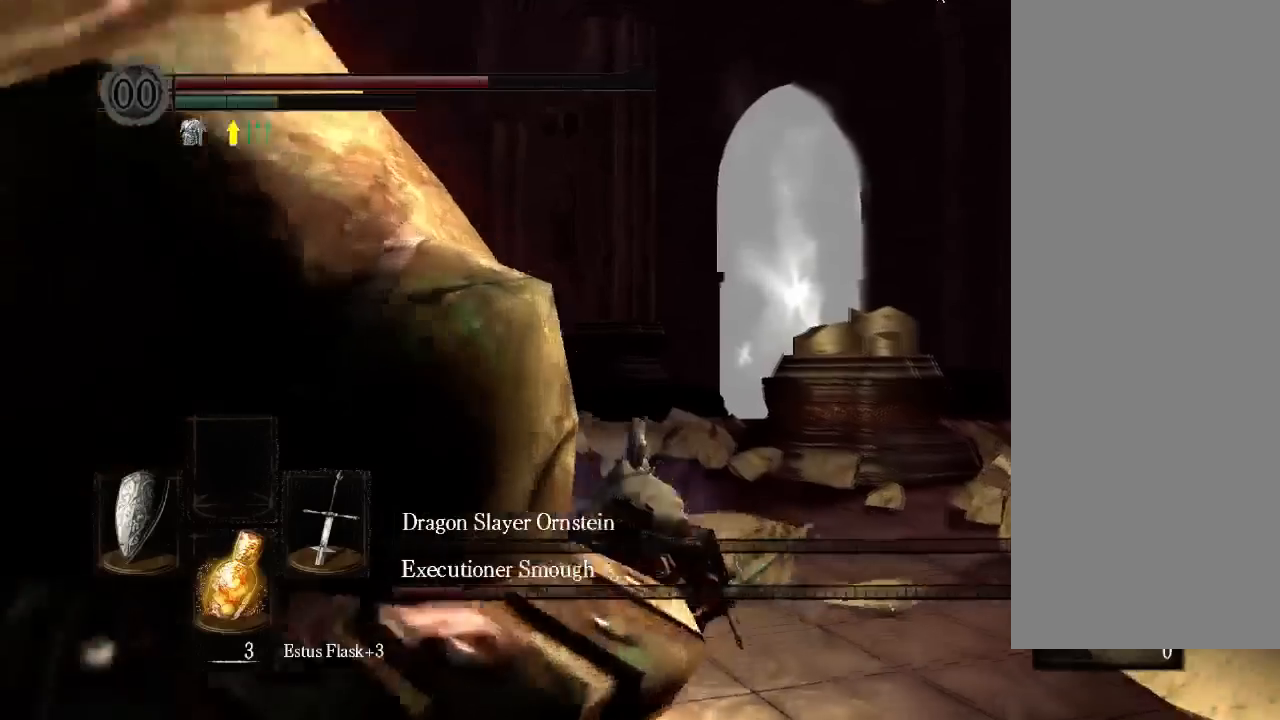
{"buttons": ["R1"], "left_stick": "center", "right_stick": "center", "events": [[300, "R1", "up"], [367, "R1", "down"]]}
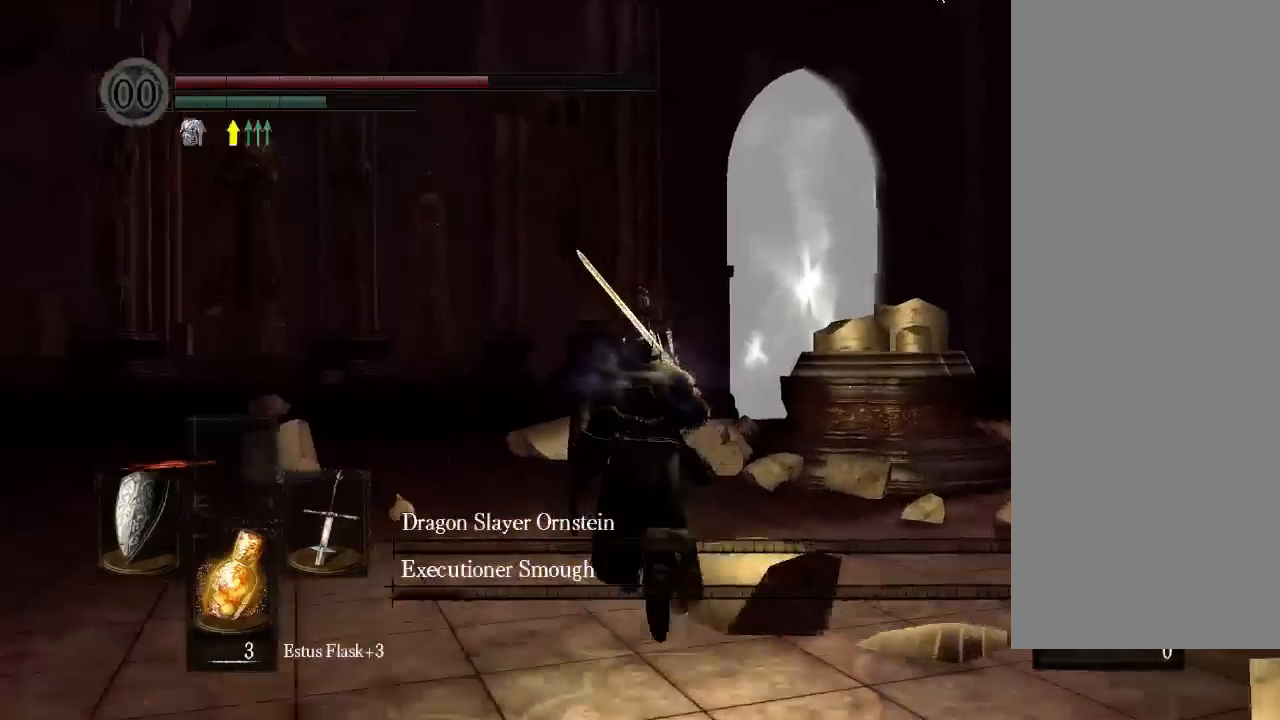
{"buttons": ["B"], "left_stick": "center", "right_stick": "center", "events": [[300, "R1", "up"], [367, "R1", "down"], [433, "R2", "down"], [467, "B", "down"], [467, "R1", "up"], [500, "R2", "up"]]}
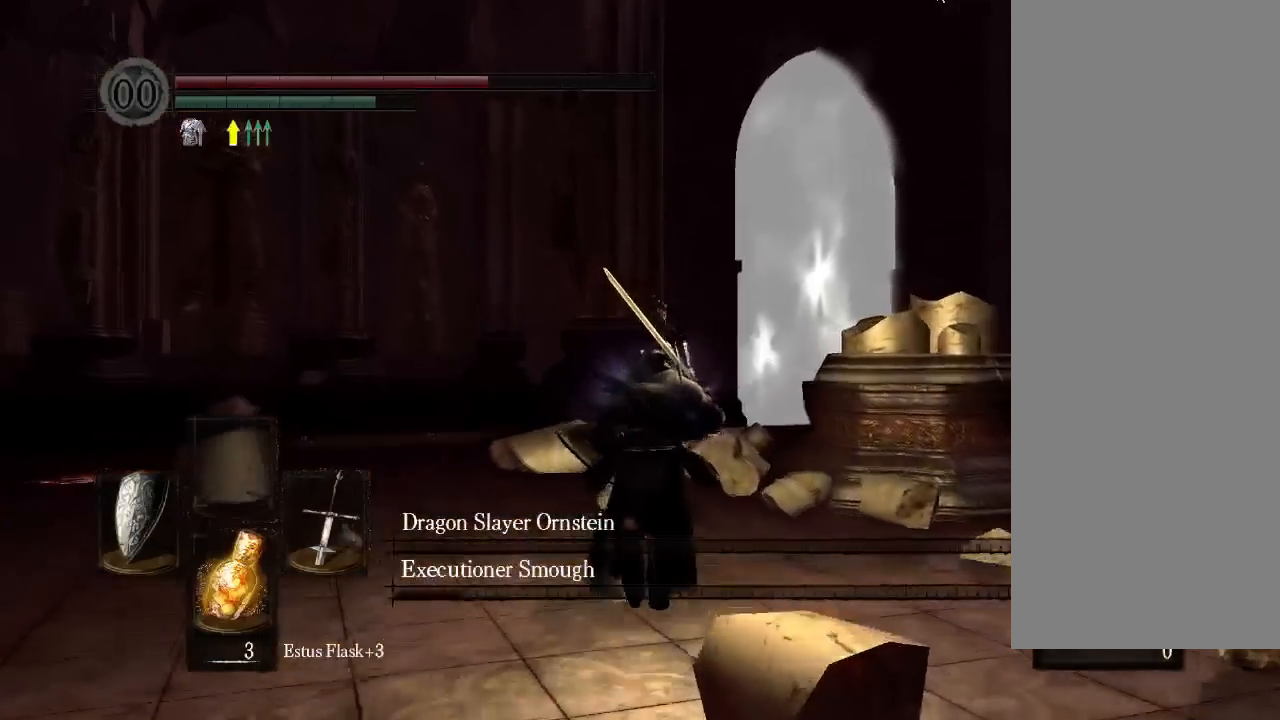
{"buttons": ["R1"], "left_stick": "center", "right_stick": "center"}
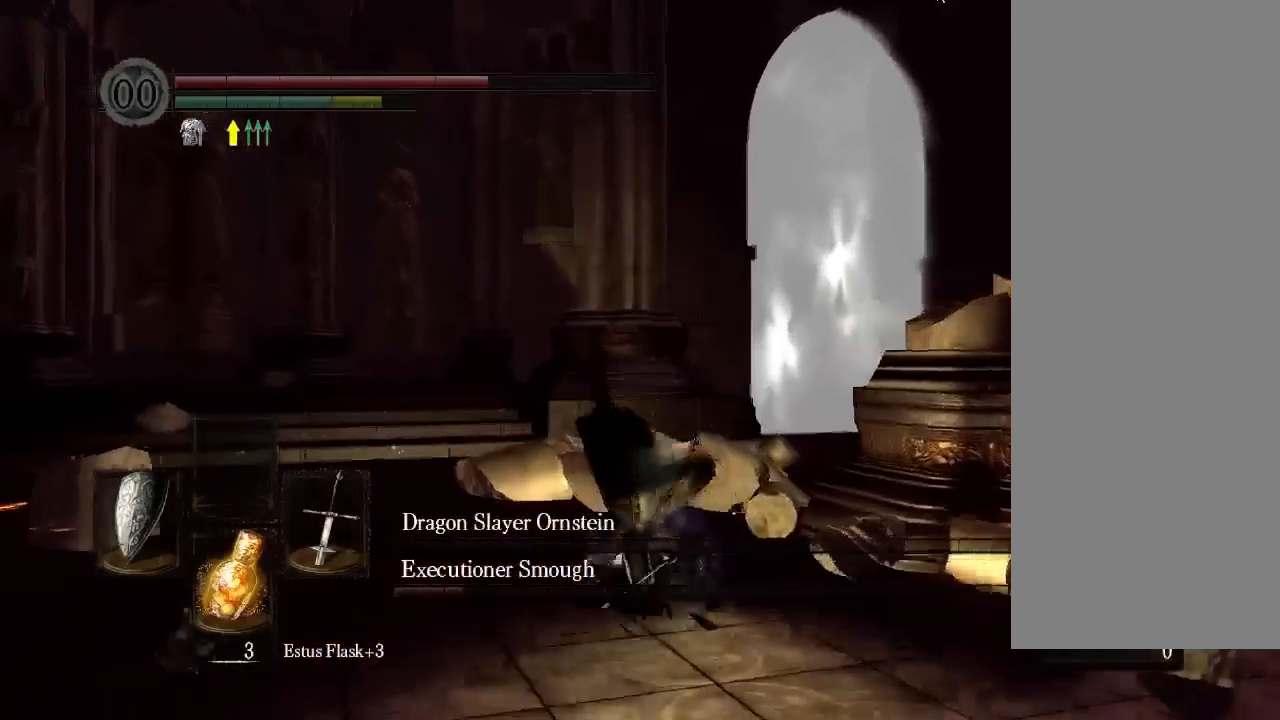
{"buttons": [], "left_stick": "center", "right_stick": "center"}
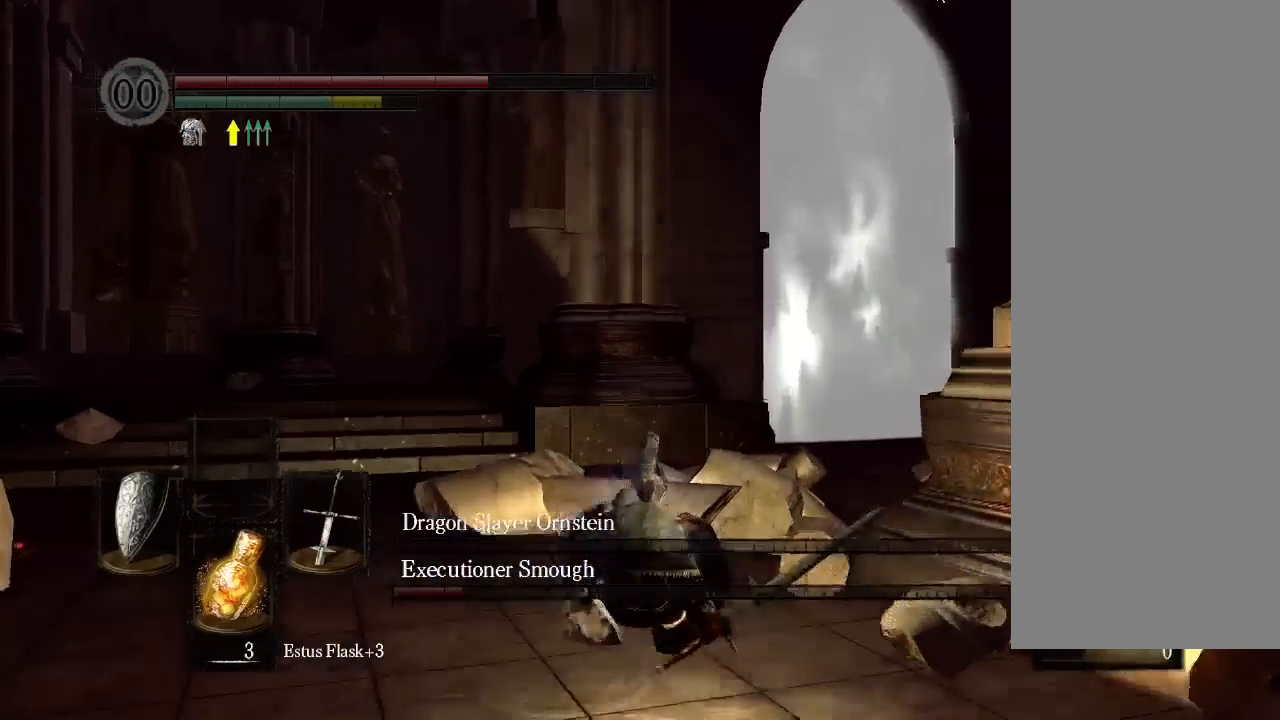
{"buttons": [], "left_stick": "center", "right_stick": "center", "events": []}
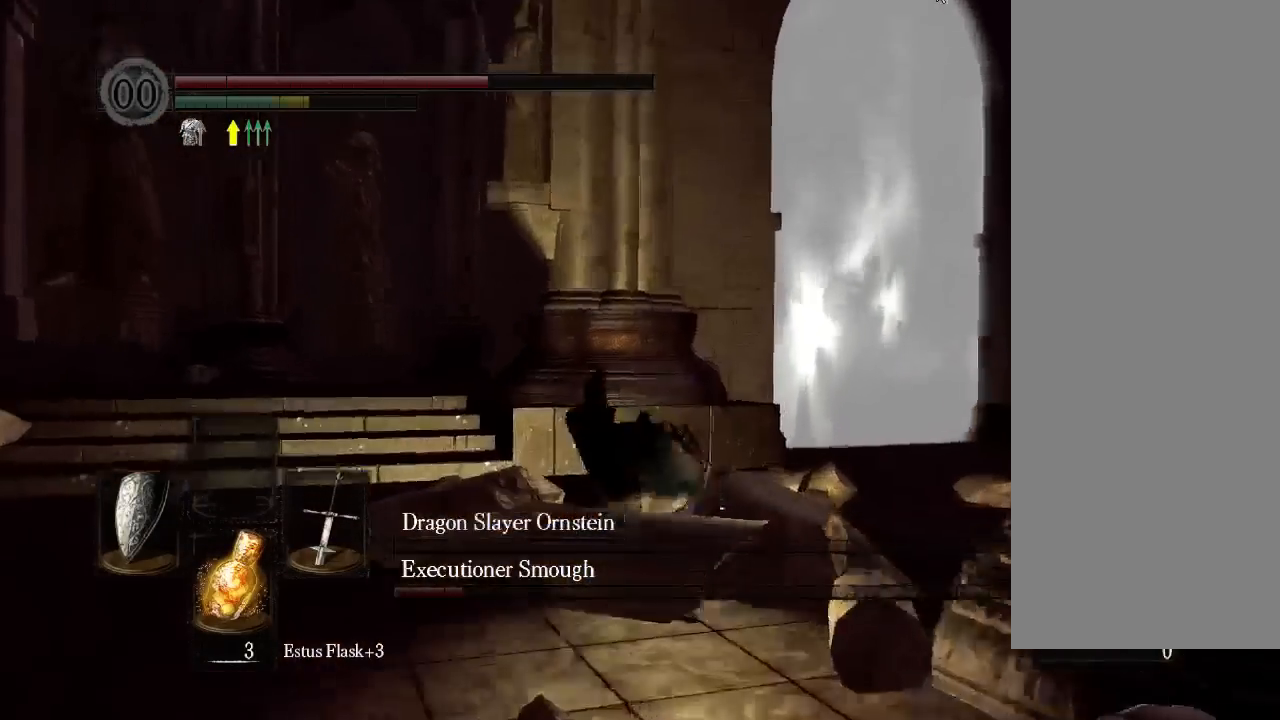
{"buttons": [], "left_stick": "center", "right_stick": "center", "events": [[33, "DPAD_DOWN", "down"], [100, "DPAD_DOWN", "up"]]}
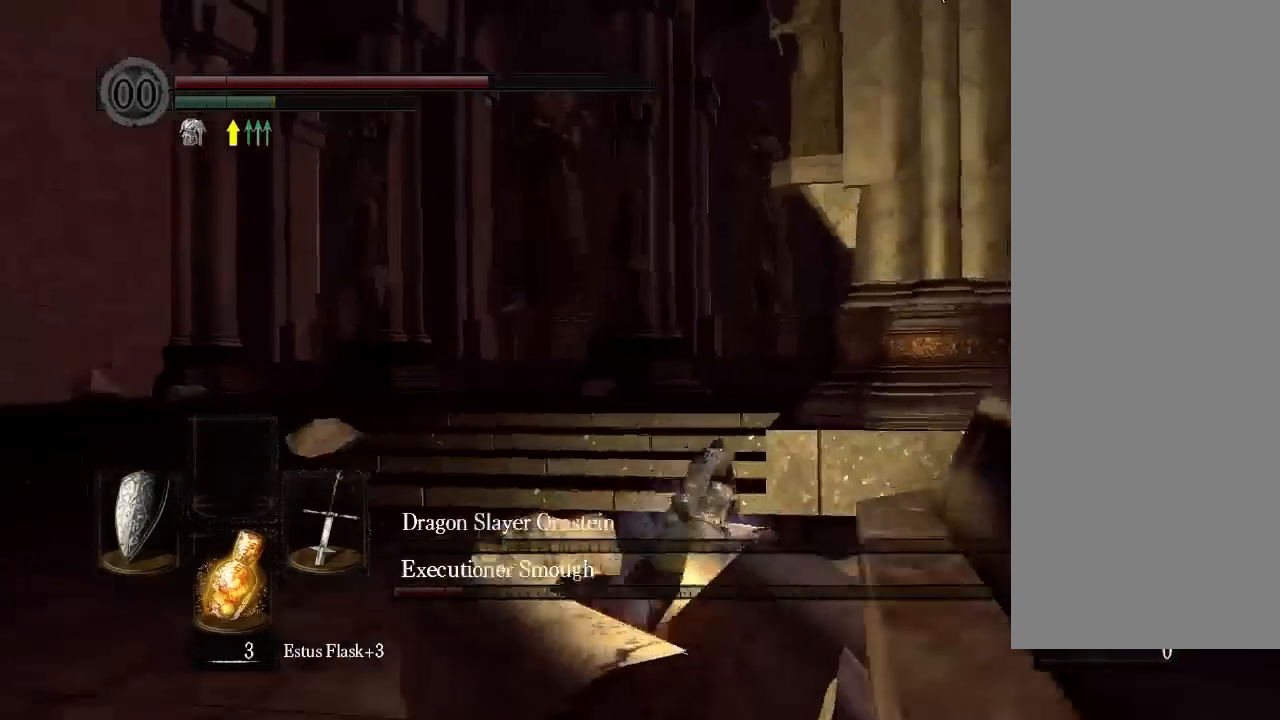
{"buttons": [], "left_stick": "center", "right_stick": "center", "events": []}